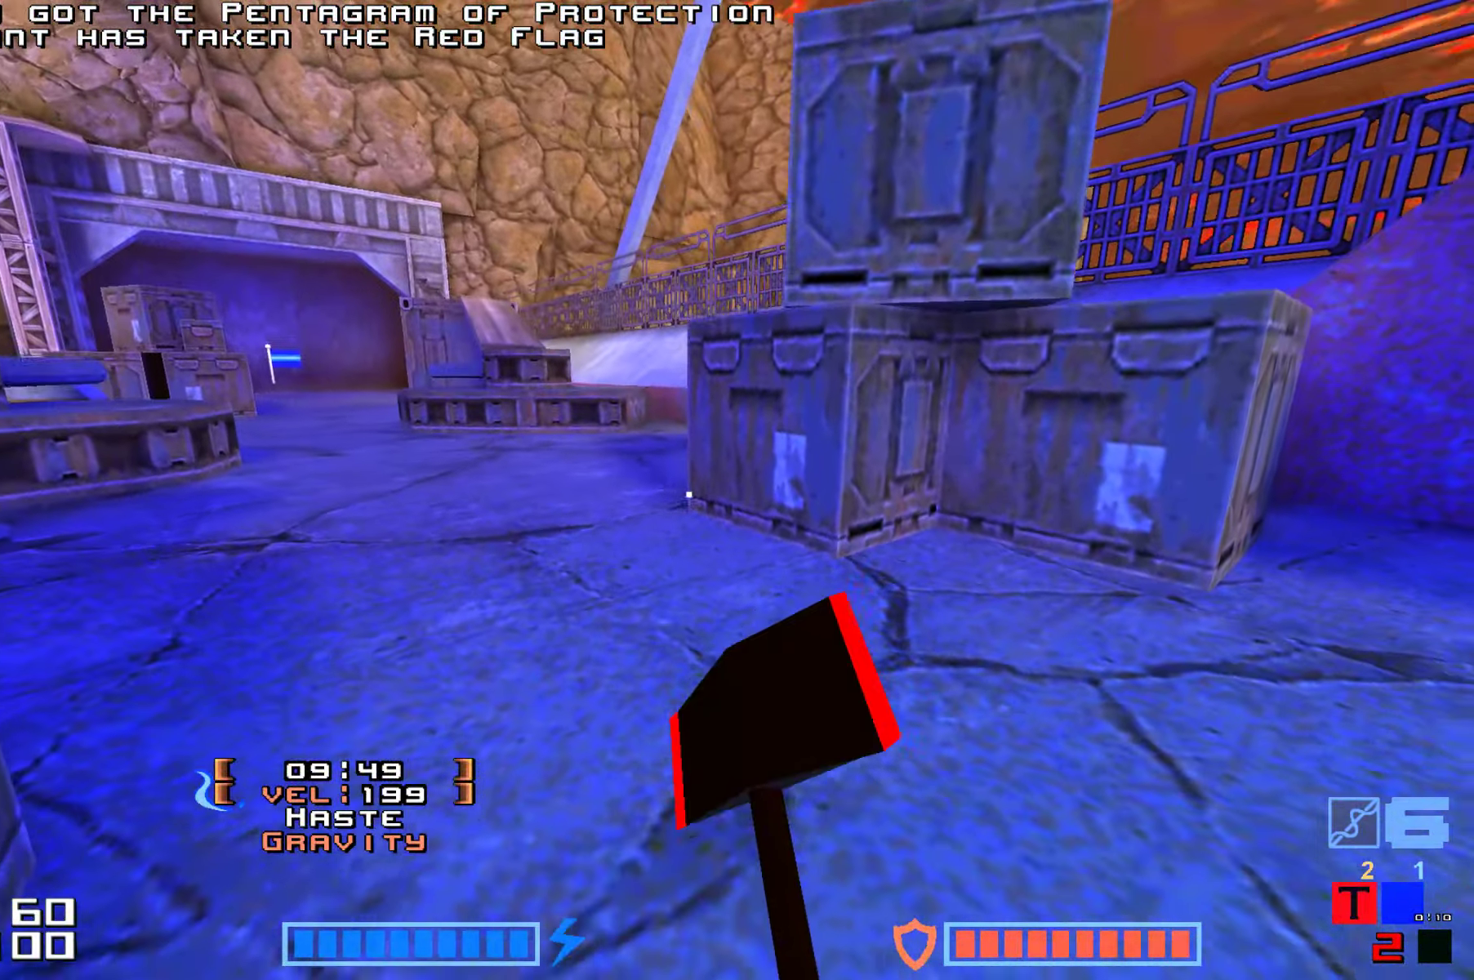
Gameplay with keyboard; each line is a JSON object with the keys held at the frame after it. "events" lists presses ("down") and releases ("up") of "down", "fire", "hook", "jump", "right" and "up" between this image and that frame as [ms after this image, input, new state], when the widget could be followed in between. No other keys are recorded. Mouse input is not recorded. Key names are as the overlay labels them; some are game actions (e.g. jump) rather than physical keys.
{"keys": ["fire", "jump", "up"], "events": [[250, "fire", "down"]]}
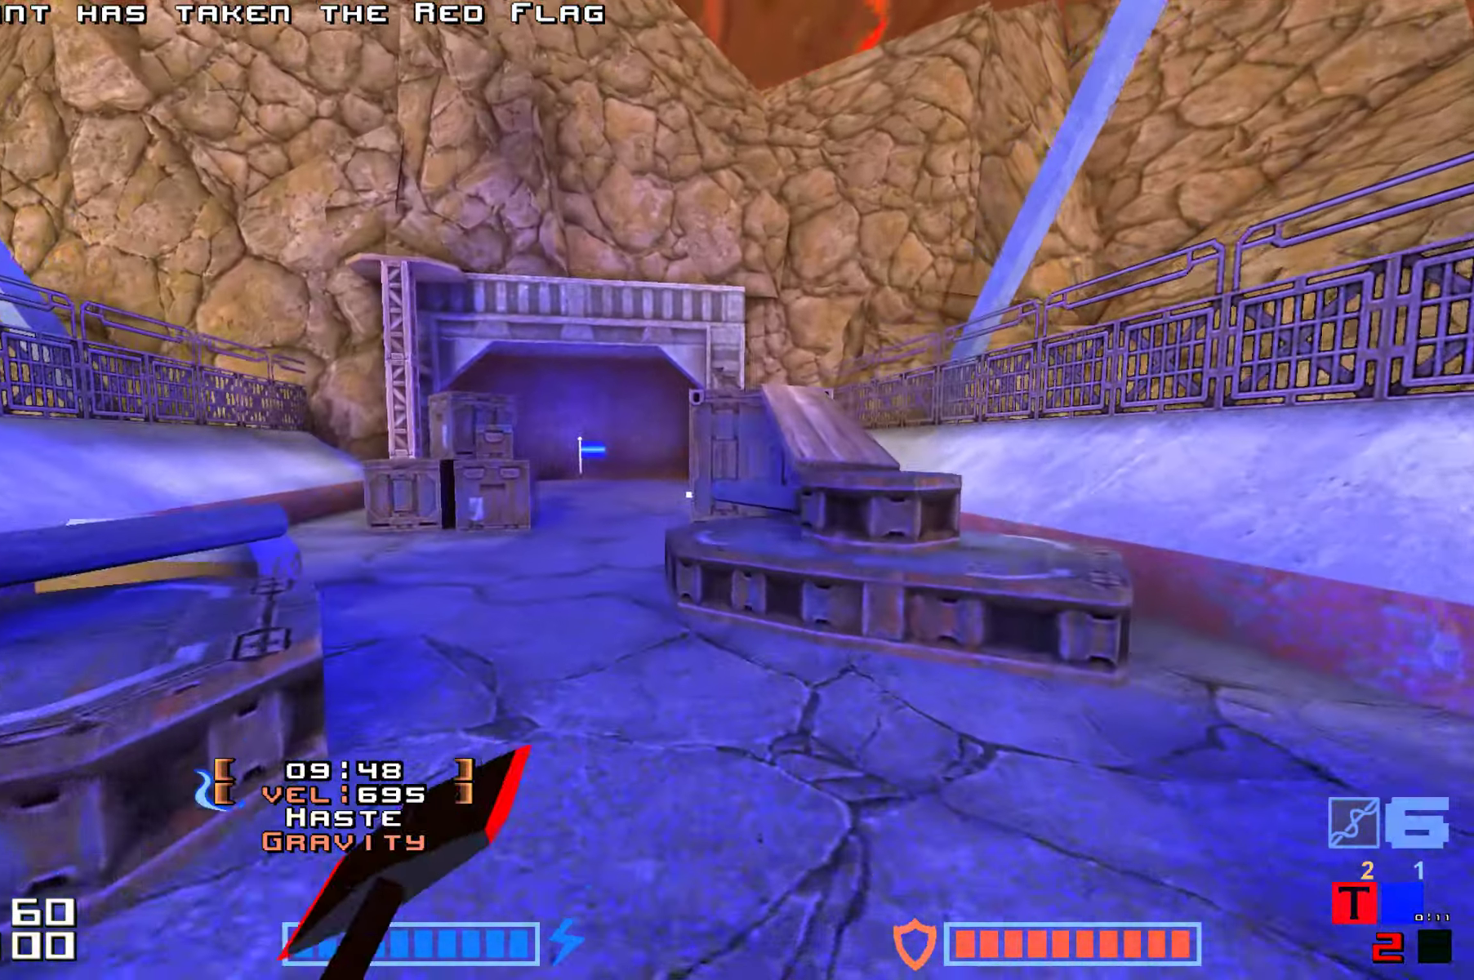
{"keys": ["fire", "jump", "up"], "events": []}
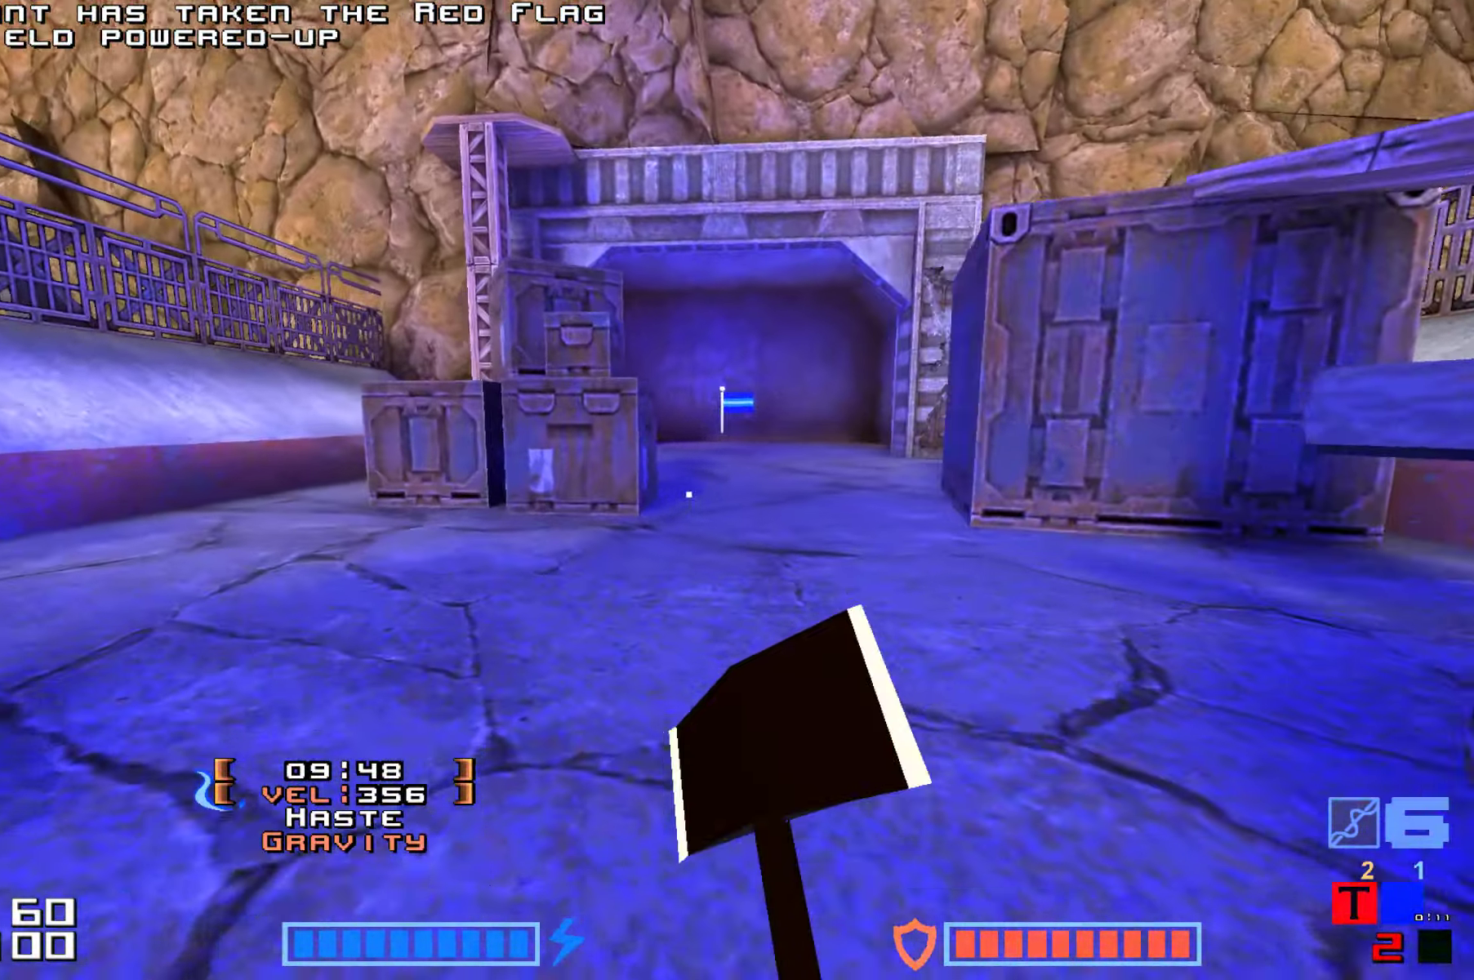
{"keys": ["jump", "up"], "events": [[67, "right", "down"], [333, "right", "up"], [483, "fire", "up"]]}
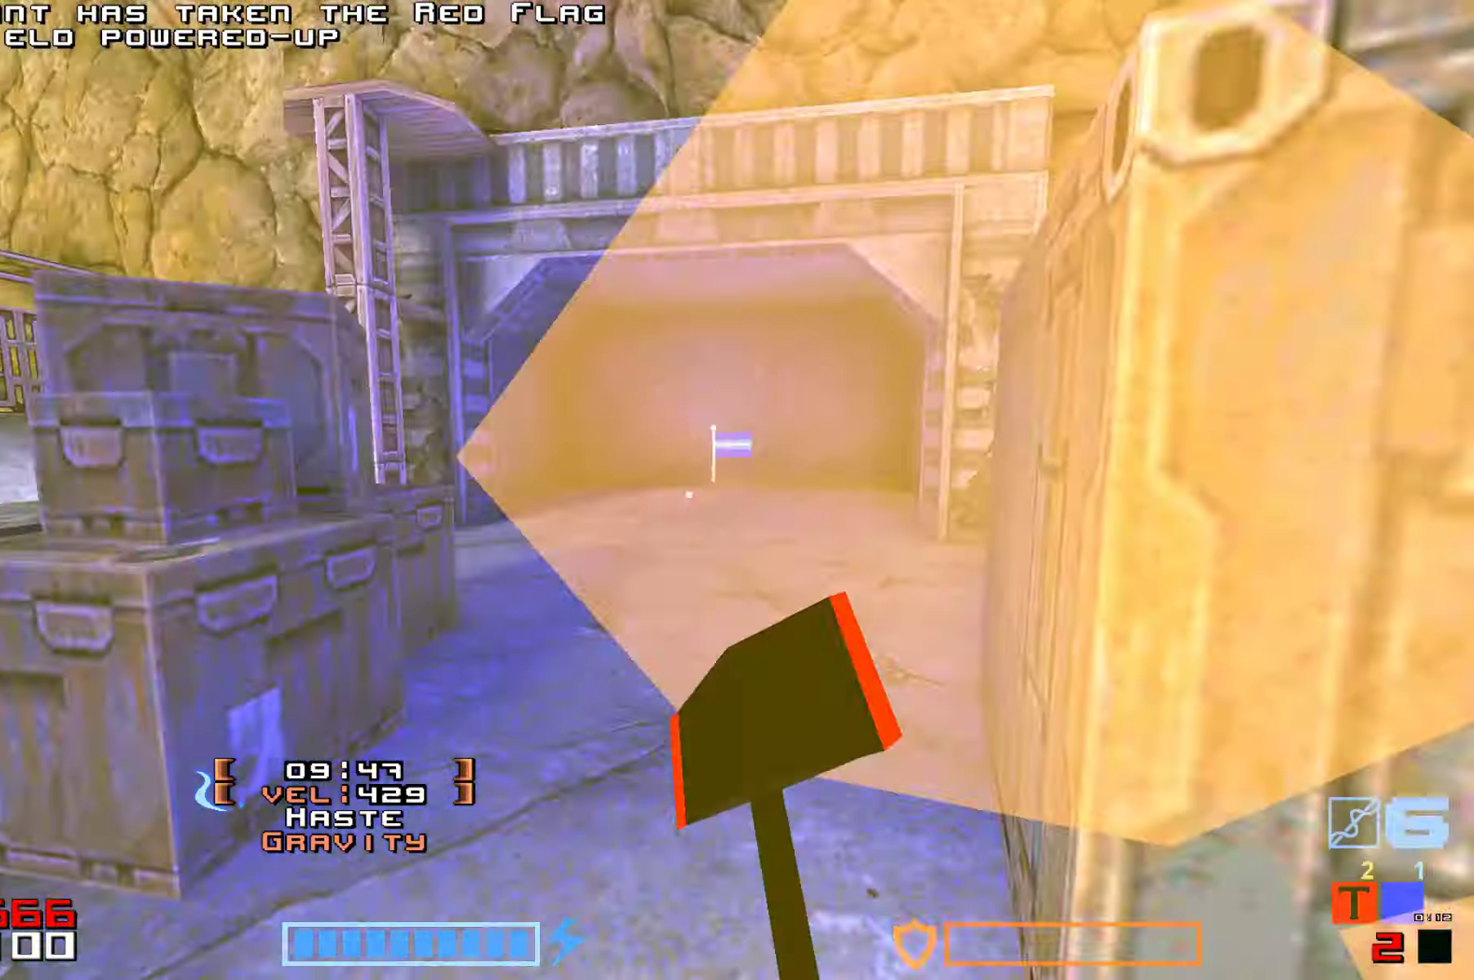
{"keys": ["fire", "jump", "up"], "events": [[133, "fire", "down"], [283, "fire", "up"], [383, "fire", "down"]]}